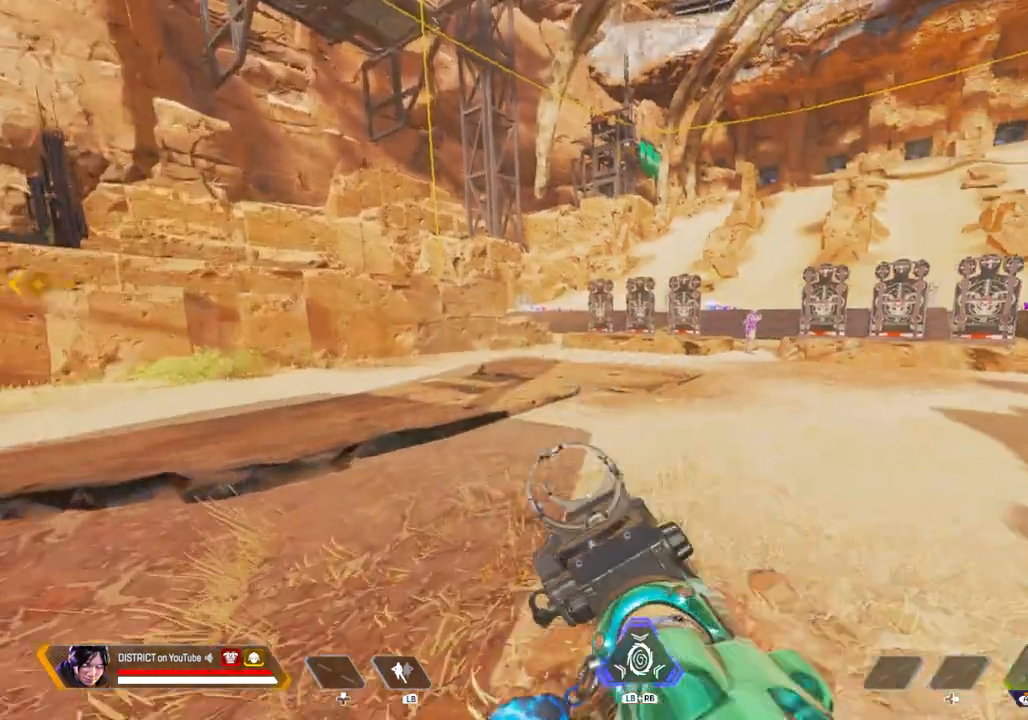
Gameplay with a controller (Xbox layout); each line is a JSON object with the inputs held at the frame after it. "events" lists button and stick changes between this image and that frame as [ms after this image, input, new state], when the widget could be followed in between.
{"buttons": ["Y"], "left_stick": "up", "right_stick": "center", "events": [[67, "right_stick", "left"], [250, "right_stick", "center"], [317, "Y", "down"]]}
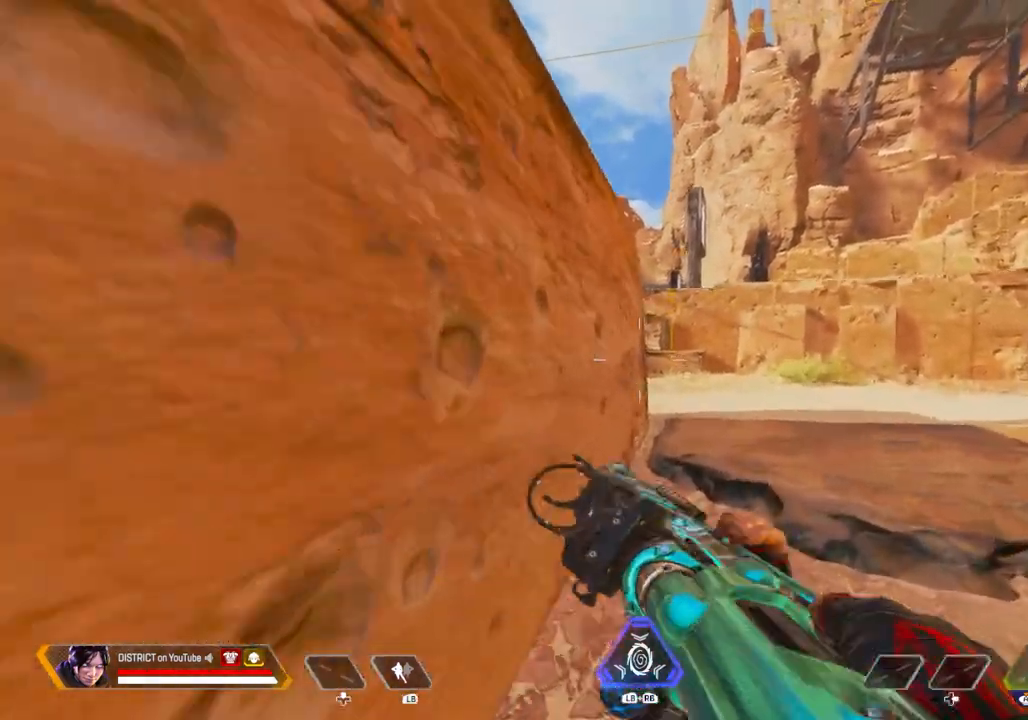
{"buttons": [], "left_stick": "center", "right_stick": "center", "events": [[233, "left_stick", "center"], [433, "Y", "up"]]}
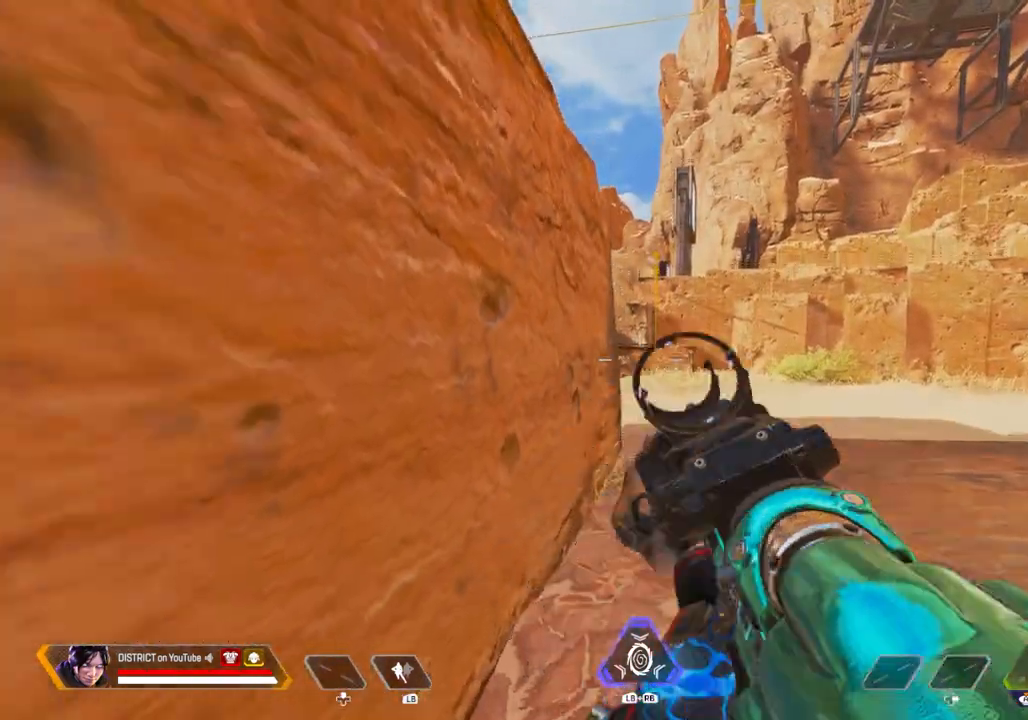
{"buttons": [], "left_stick": "center", "right_stick": "down", "events": [[333, "right_stick", "down"]]}
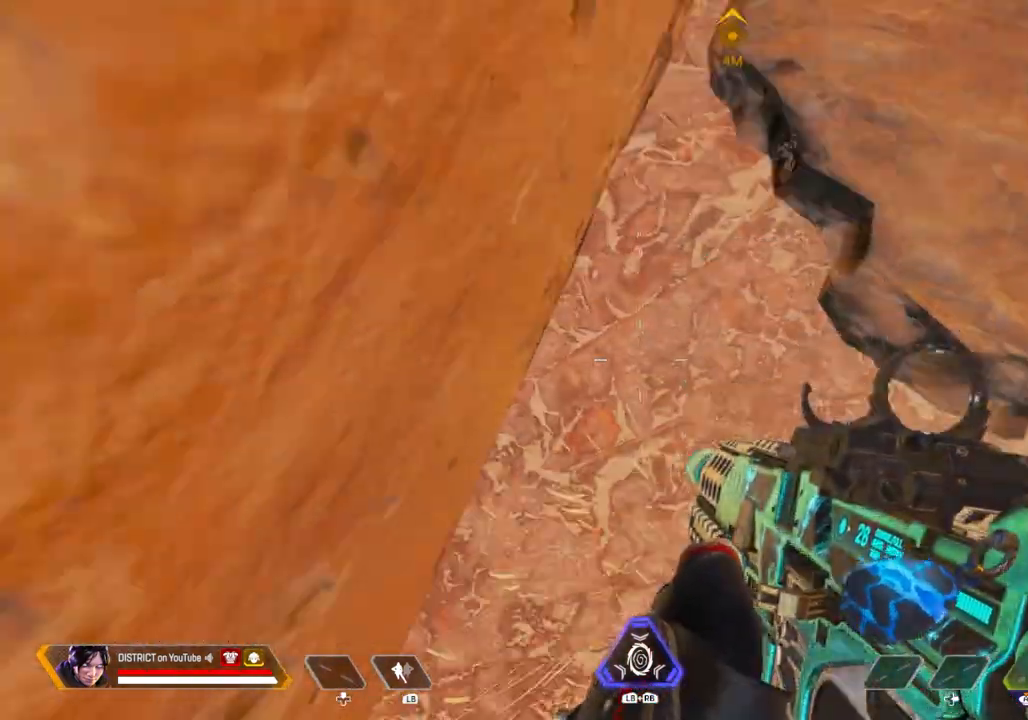
{"buttons": [], "left_stick": "center", "right_stick": "center", "events": [[117, "right_stick", "up"], [383, "right_stick", "center"]]}
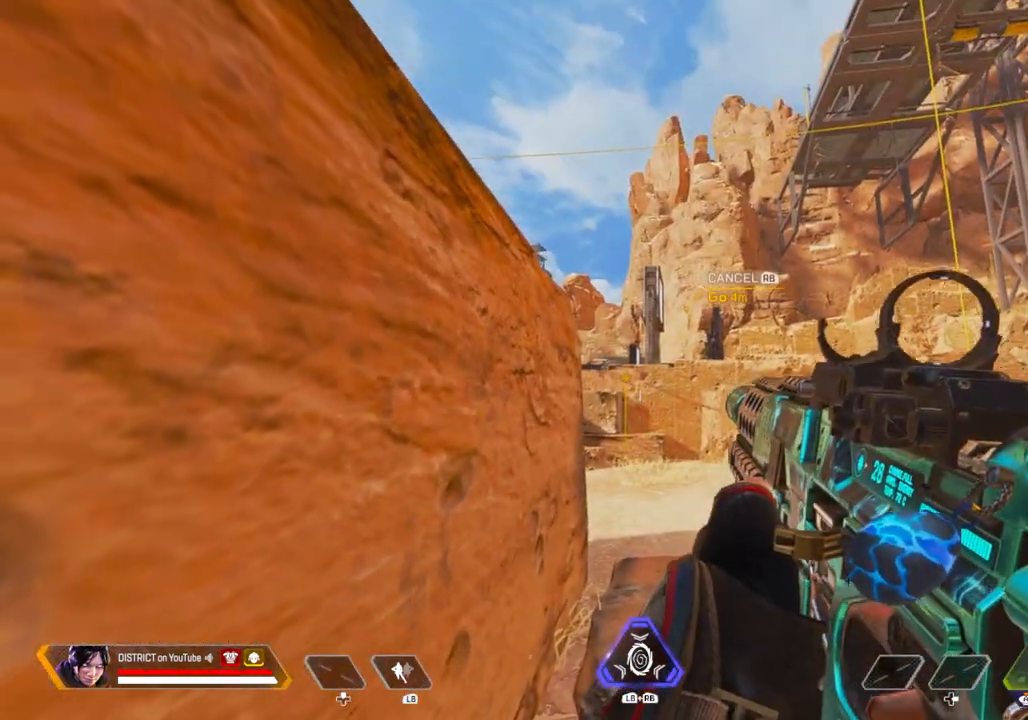
{"buttons": [], "left_stick": "center", "right_stick": "center", "events": [[350, "right_stick", "down"], [433, "right_stick", "center"]]}
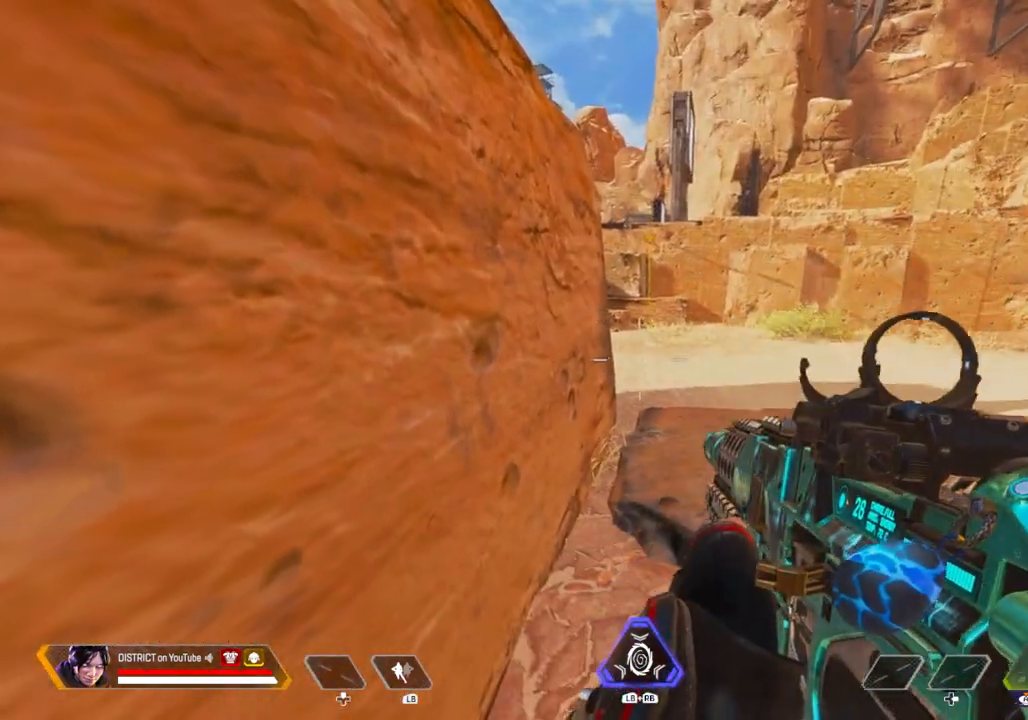
{"buttons": [], "left_stick": "center", "right_stick": "center", "events": [[150, "right_stick", "left"], [433, "right_stick", "center"]]}
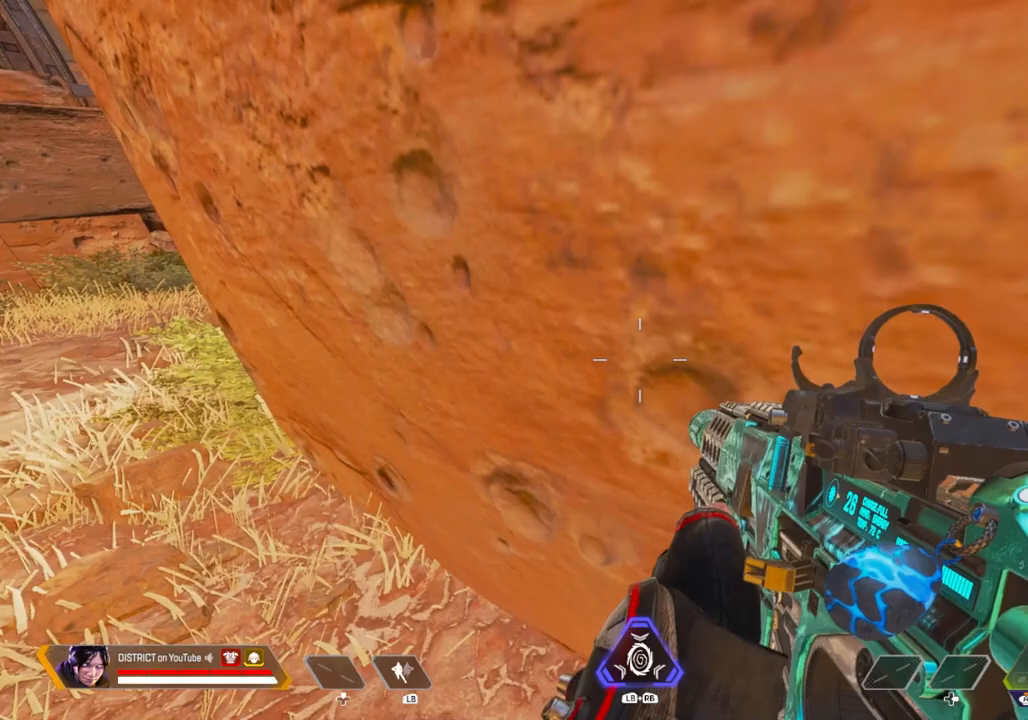
{"buttons": [], "left_stick": "center", "right_stick": "left", "events": [[33, "right_stick", "left"], [183, "right_stick", "center"], [317, "right_stick", "left"]]}
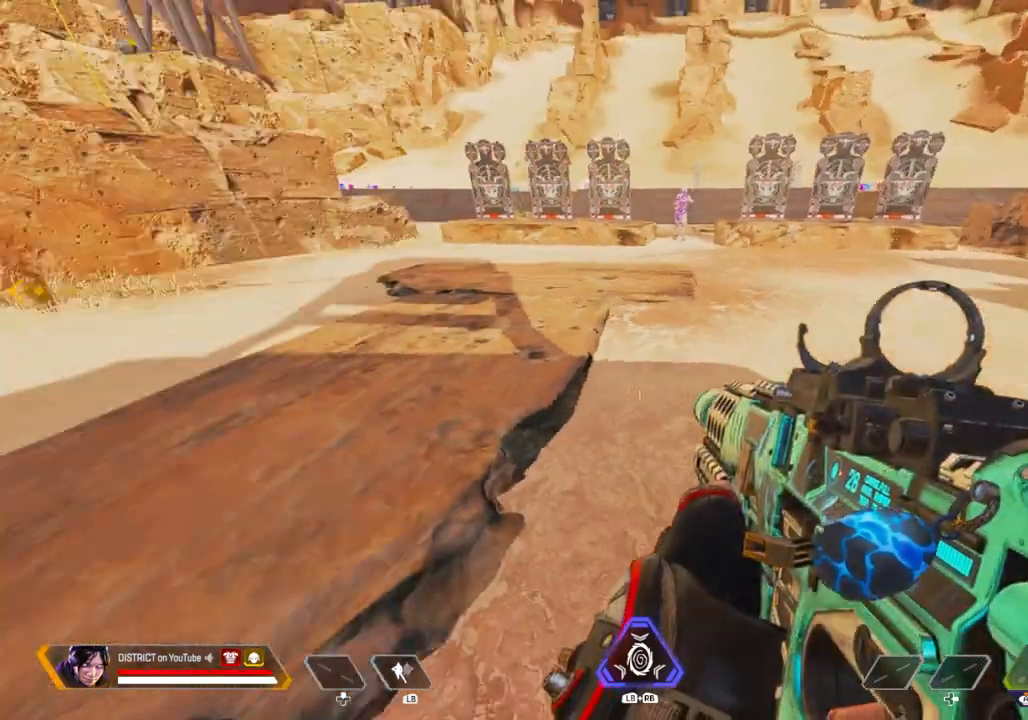
{"buttons": [], "left_stick": "up", "right_stick": "center", "events": [[167, "right_stick", "center"], [350, "right_stick", "left"], [400, "left_stick", "up"], [483, "right_stick", "center"]]}
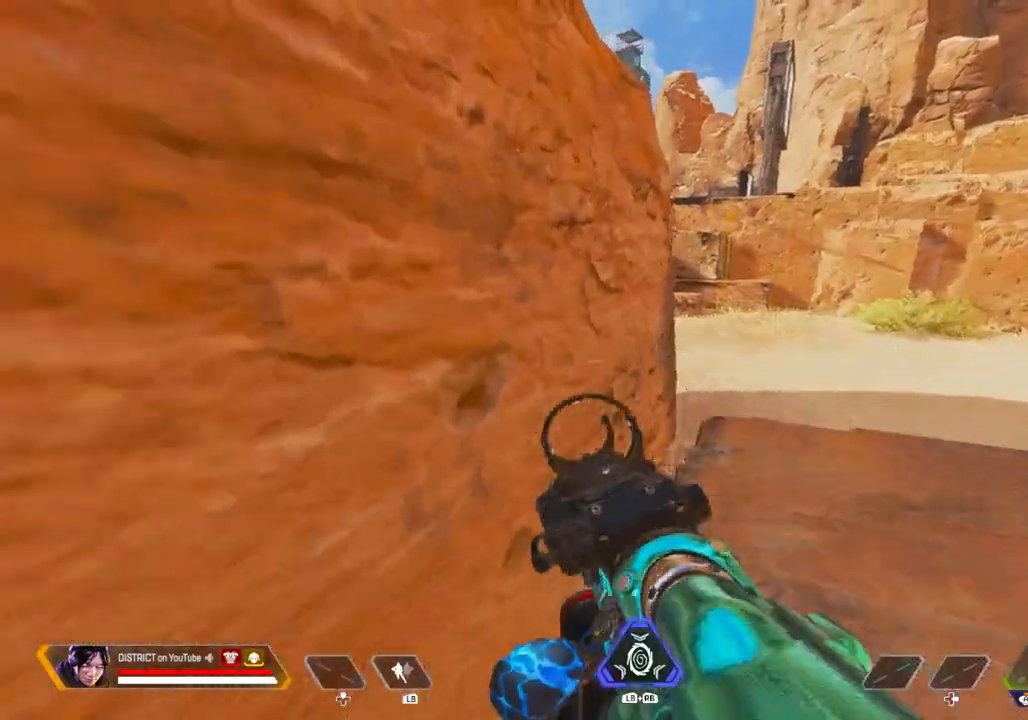
{"buttons": [], "left_stick": "right", "right_stick": "left", "events": [[217, "left_stick", "up-right"], [250, "right_stick", "left"], [417, "left_stick", "right"]]}
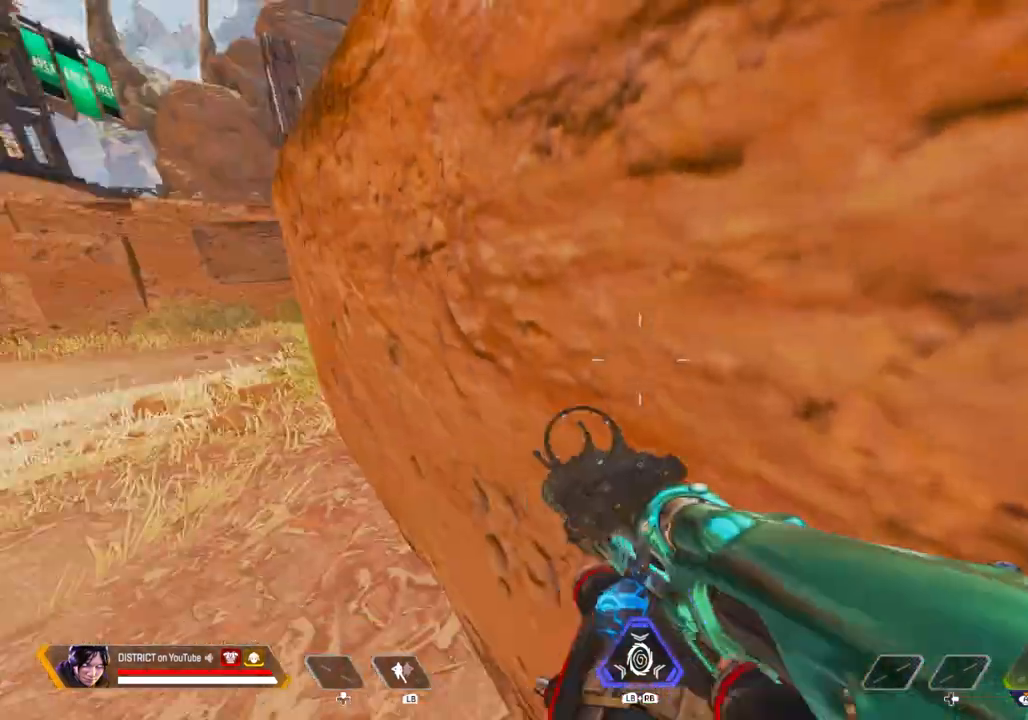
{"buttons": [], "left_stick": "center", "right_stick": "center", "events": [[50, "left_stick", "down-right"], [300, "right_stick", "center"], [350, "left_stick", "center"], [417, "right_stick", "up-left"], [483, "right_stick", "center"]]}
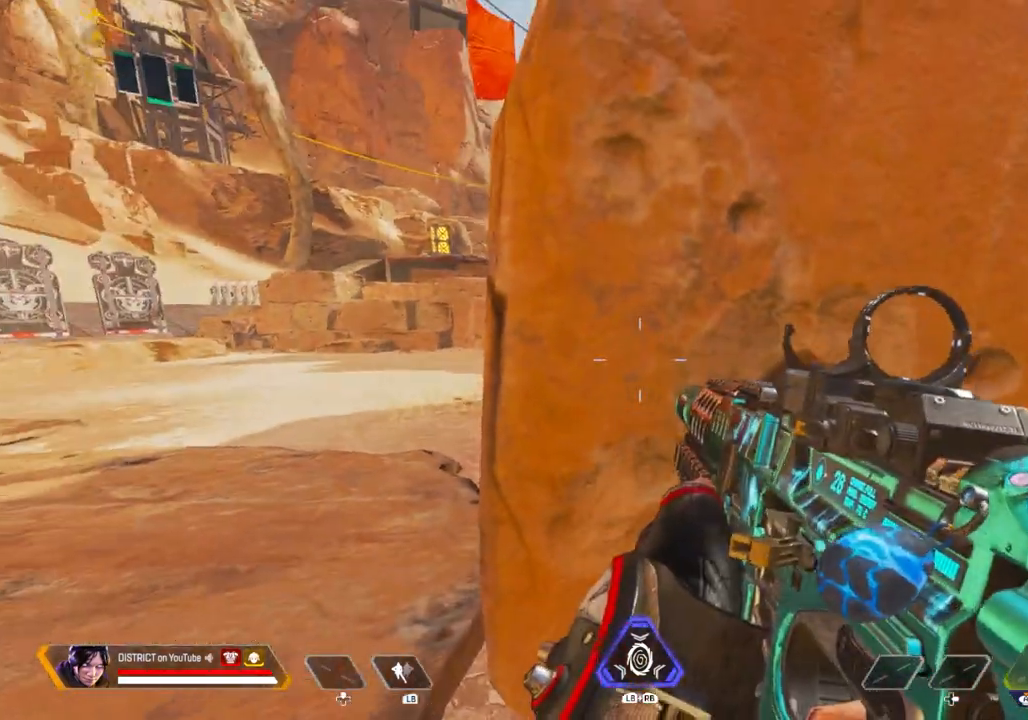
{"buttons": ["L2"], "left_stick": "center", "right_stick": "center", "events": [[100, "left_stick", "up-right"], [200, "left_stick", "center"], [300, "L2", "down"]]}
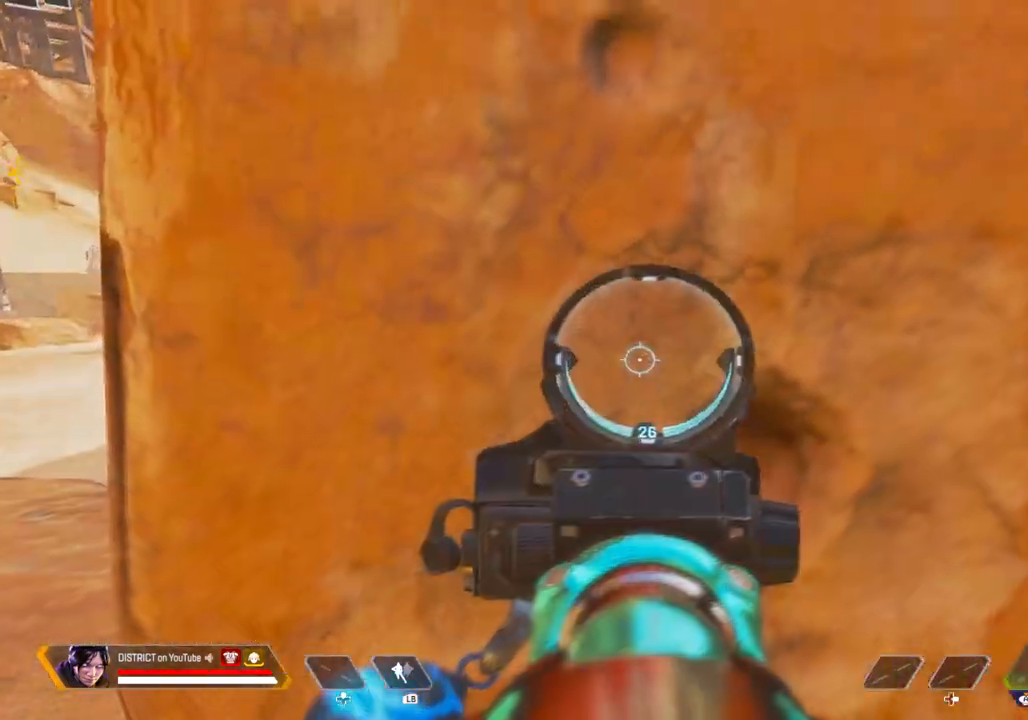
{"buttons": ["L2", "R2"], "left_stick": "right", "right_stick": "center", "events": [[100, "left_stick", "left"], [300, "R2", "down"], [417, "right_stick", "right"], [467, "left_stick", "right"], [467, "right_stick", "center"]]}
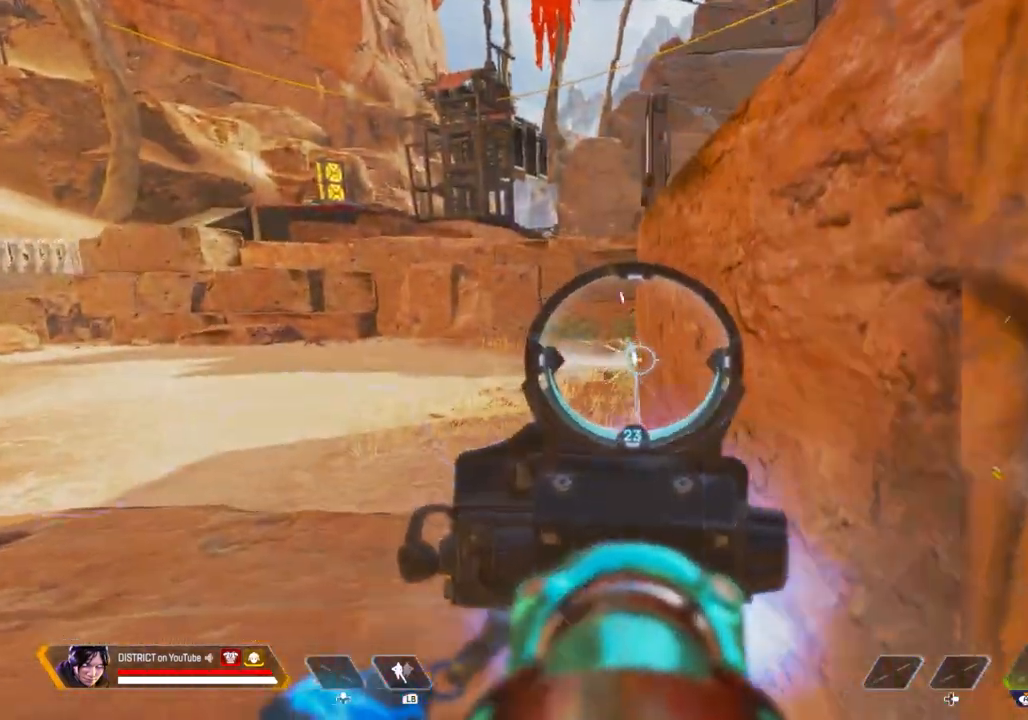
{"buttons": ["L2"], "left_stick": "left", "right_stick": "center", "events": [[83, "right_stick", "left"], [317, "R2", "up"], [333, "right_stick", "center"], [367, "left_stick", "center"], [483, "left_stick", "left"]]}
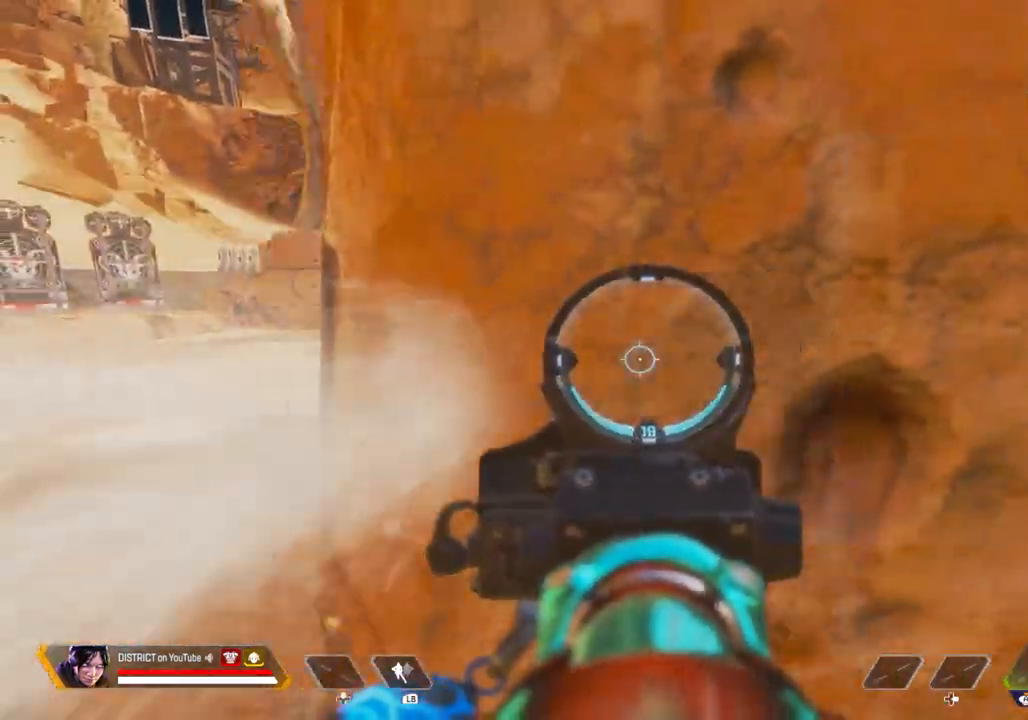
{"buttons": ["L2", "R2"], "left_stick": "right", "right_stick": "center", "events": [[150, "R2", "down"], [367, "left_stick", "right"]]}
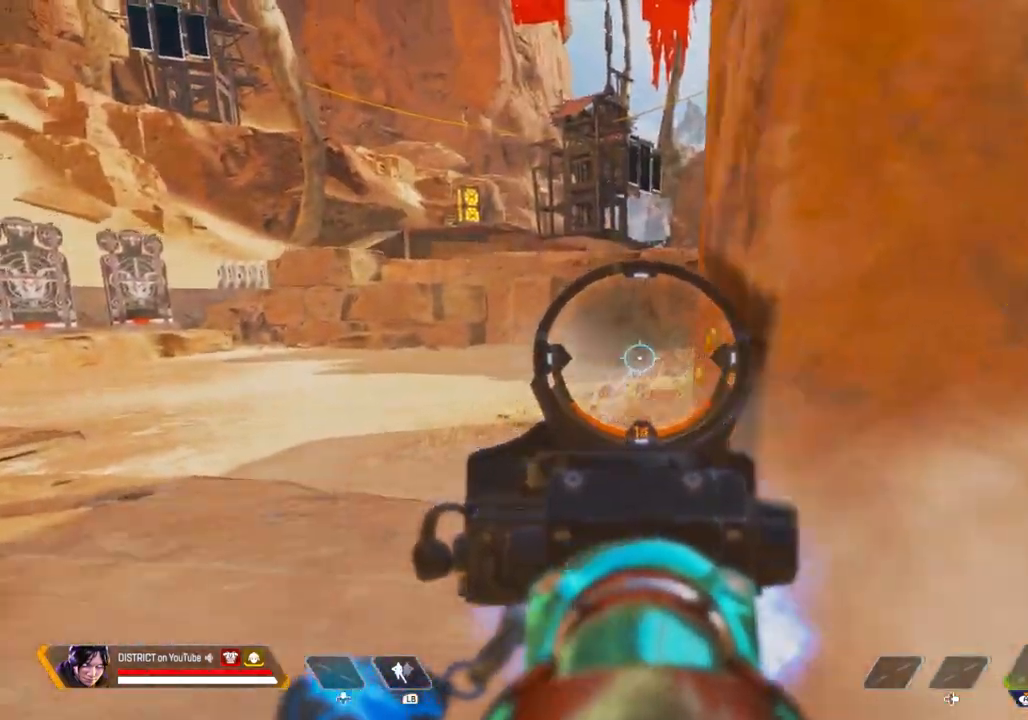
{"buttons": [], "left_stick": "center", "right_stick": "center", "events": [[100, "R3", "down"], [117, "R2", "up"], [250, "left_stick", "center"], [317, "L2", "up"], [317, "R3", "up"]]}
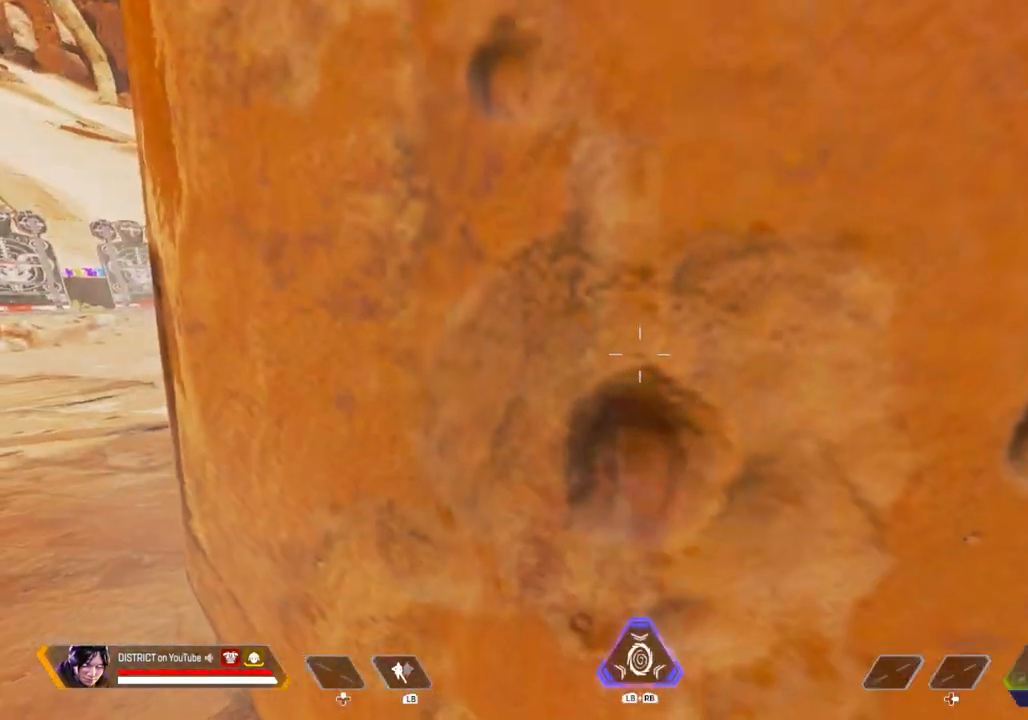
{"buttons": ["R3"], "left_stick": "center", "right_stick": "left", "events": [[433, "R3", "down"], [500, "right_stick", "left"]]}
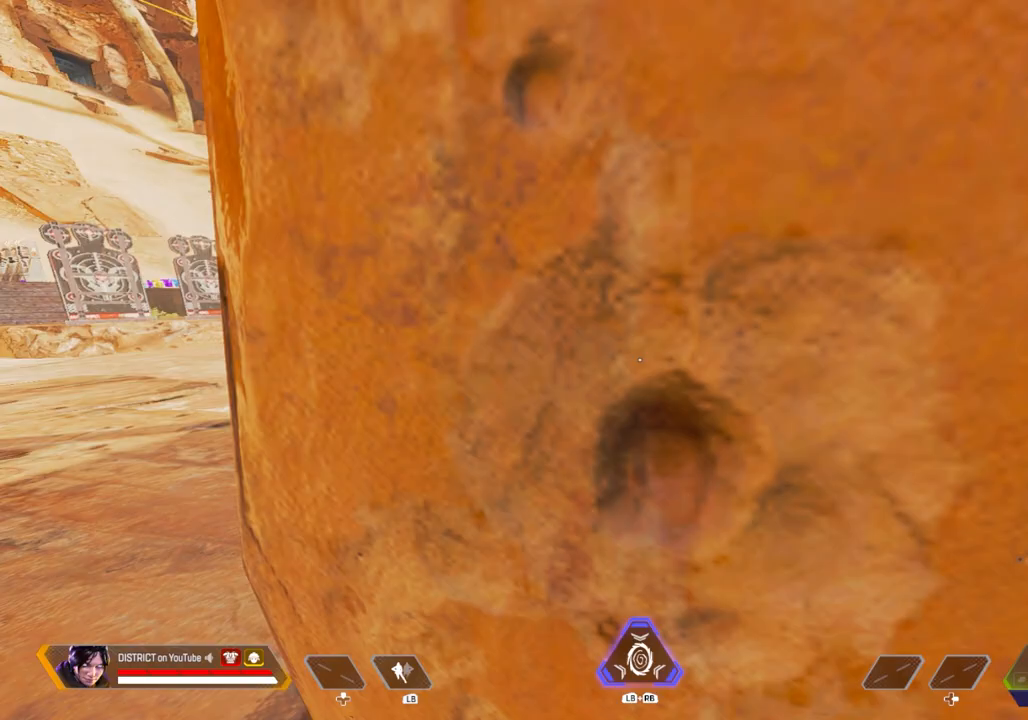
{"buttons": ["Y", "L3"], "left_stick": "up", "right_stick": "right", "events": [[50, "left_stick", "up-left"], [67, "R3", "up"], [167, "right_stick", "center"], [333, "Y", "down"], [433, "right_stick", "right"], [500, "L3", "down"], [500, "left_stick", "up"]]}
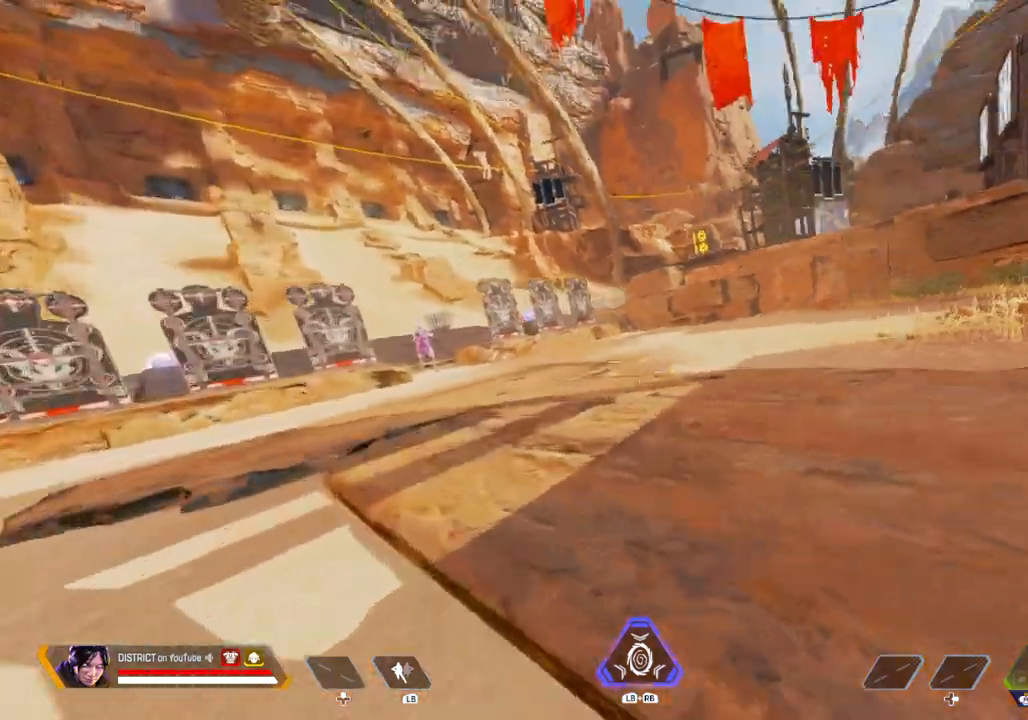
{"buttons": ["Y", "R2"], "left_stick": "up", "right_stick": "center", "events": [[17, "A", "down"], [217, "right_stick", "center"], [250, "R2", "down"], [283, "A", "up"], [317, "right_stick", "down"], [350, "L3", "up"], [383, "right_stick", "center"]]}
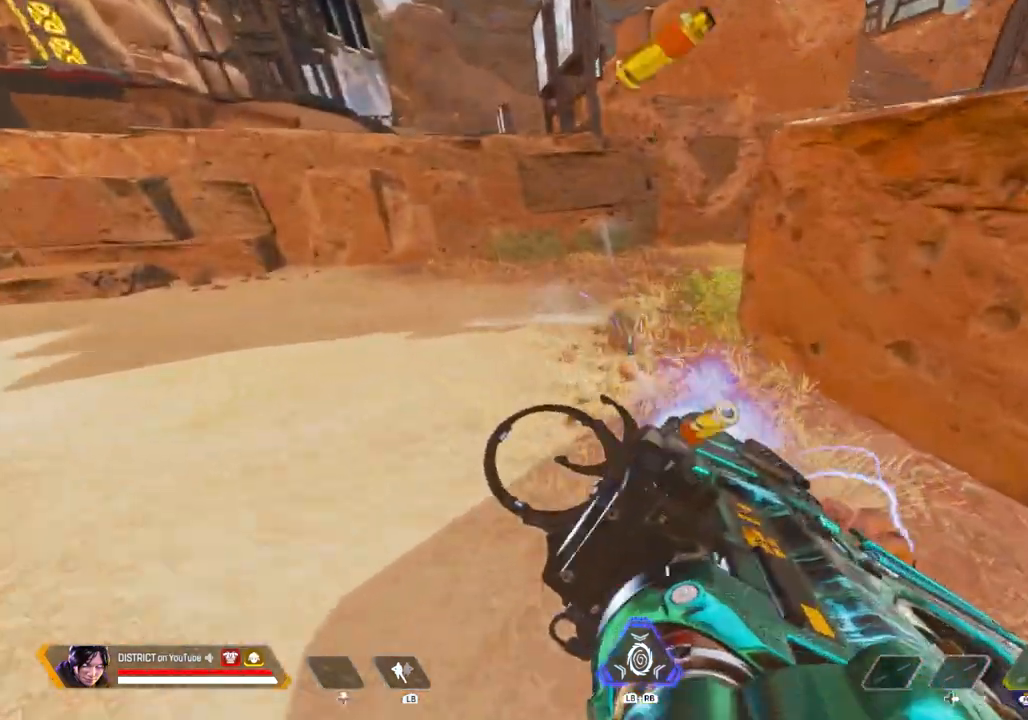
{"buttons": ["X", "Y"], "left_stick": "up", "right_stick": "right", "events": [[250, "X", "down"], [267, "R2", "up"], [500, "right_stick", "right"]]}
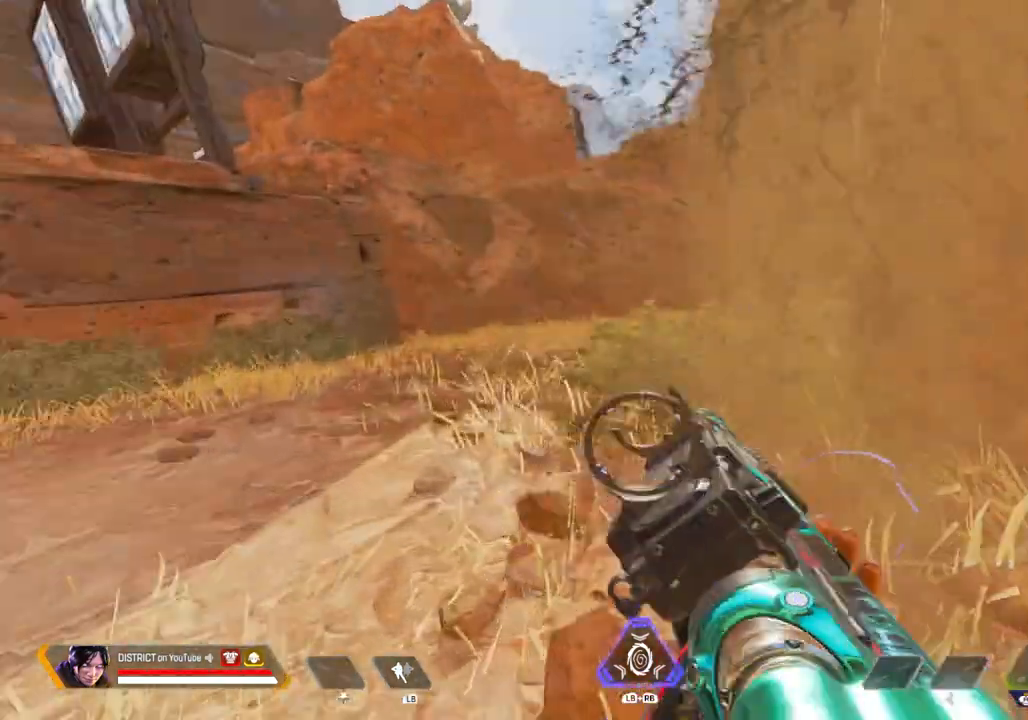
{"buttons": [], "left_stick": "left", "right_stick": "center", "events": [[17, "X", "up"], [17, "Y", "up"], [17, "left_stick", "up-left"], [117, "left_stick", "left"], [283, "right_stick", "center"]]}
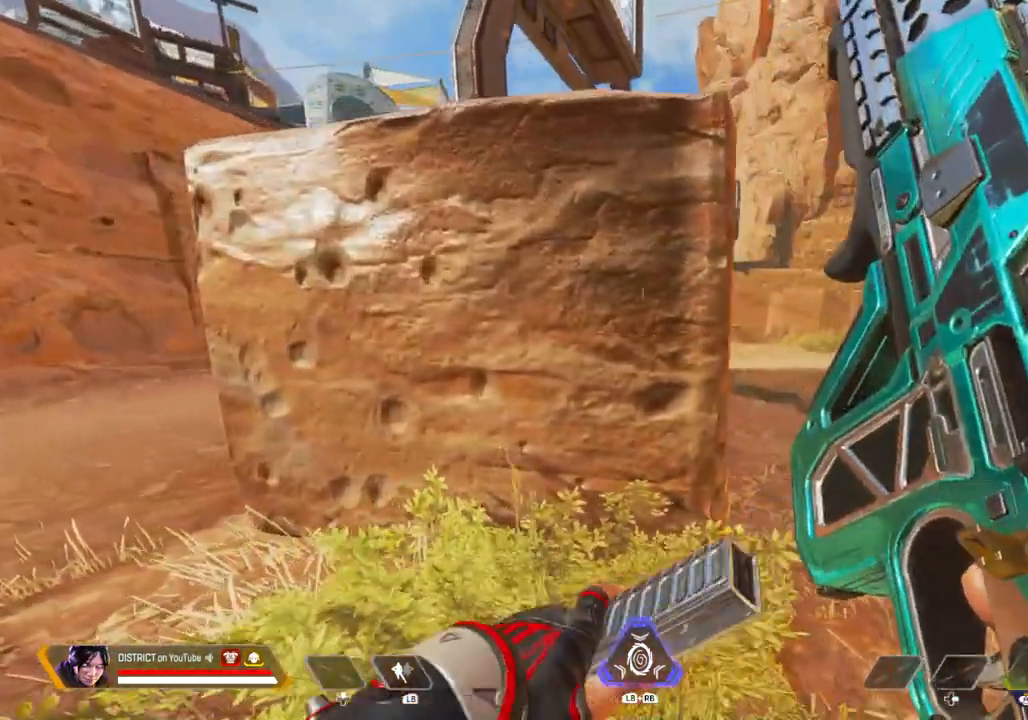
{"buttons": [], "left_stick": "center", "right_stick": "center", "events": [[217, "left_stick", "center"]]}
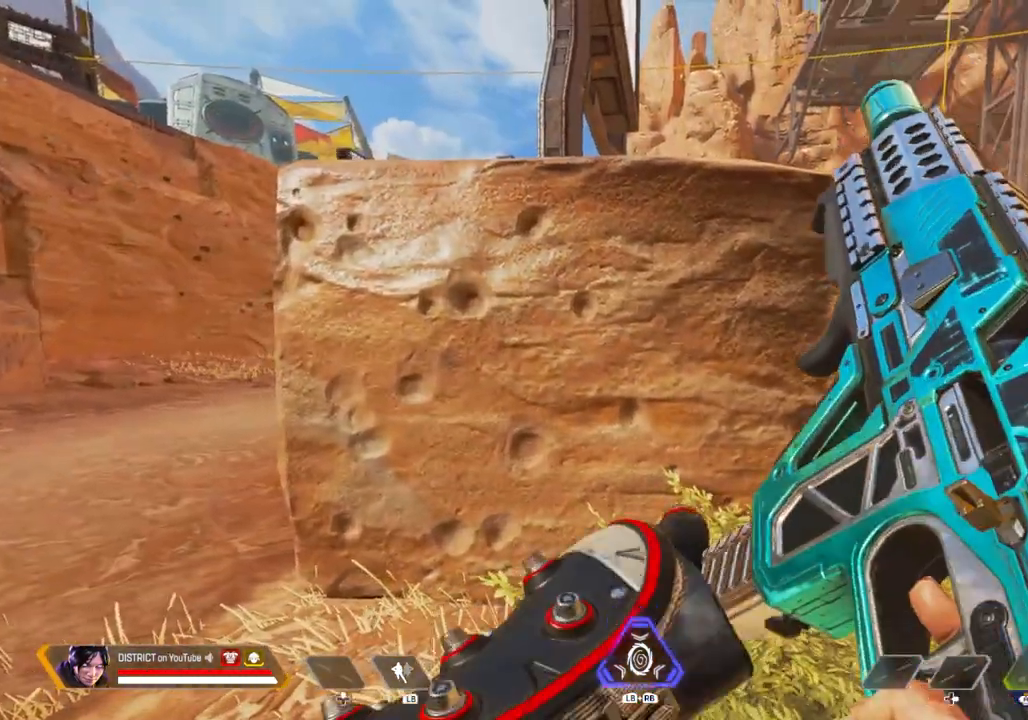
{"buttons": [], "left_stick": "center", "right_stick": "center", "events": [[150, "R3", "down"], [350, "R3", "up"]]}
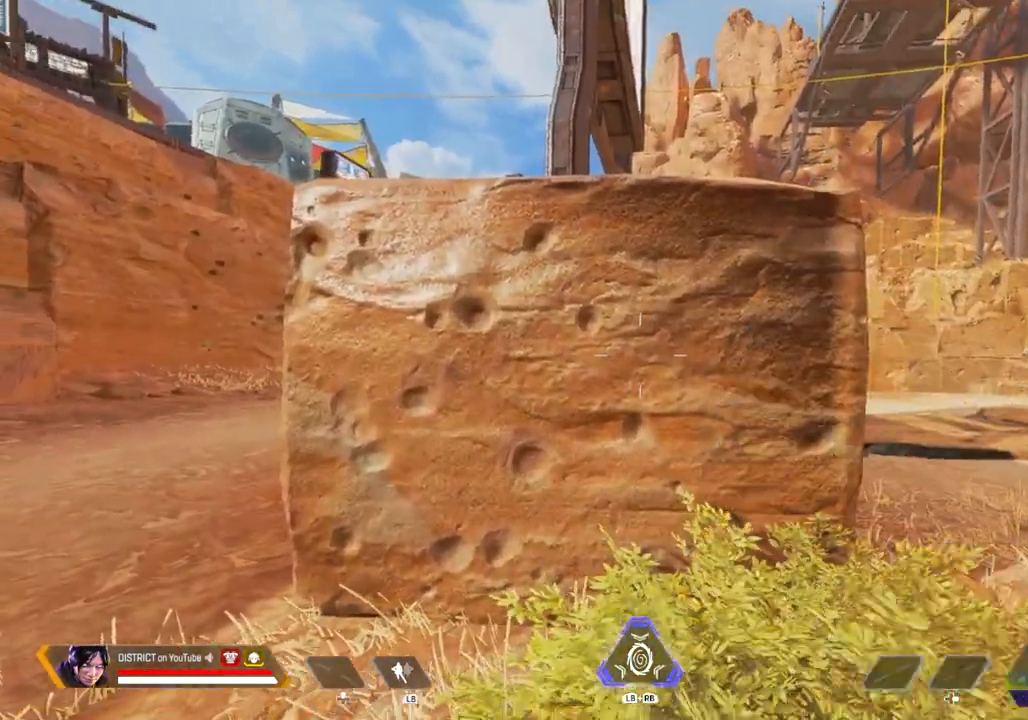
{"buttons": [], "left_stick": "center", "right_stick": "center", "events": []}
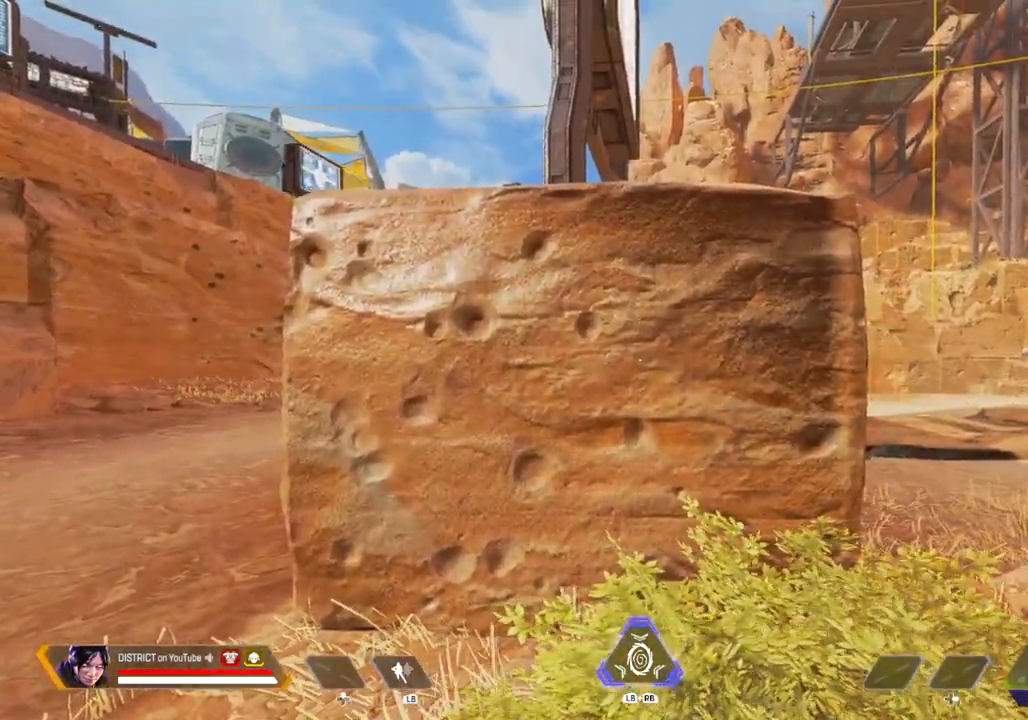
{"buttons": [], "left_stick": "center", "right_stick": "center", "events": []}
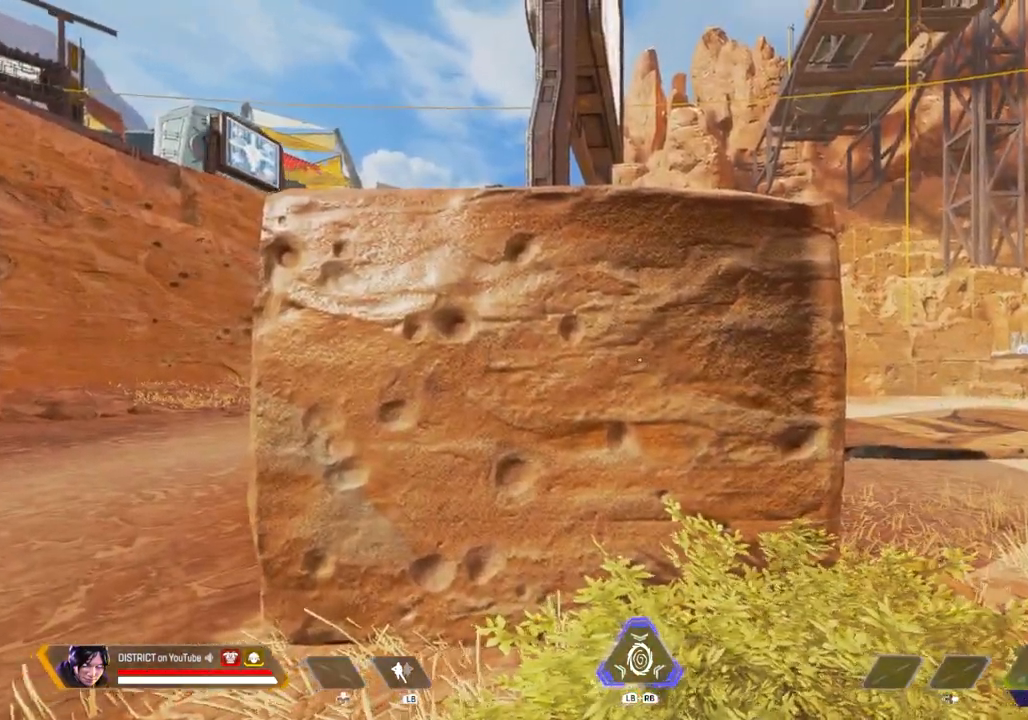
{"buttons": [], "left_stick": "center", "right_stick": "center", "events": []}
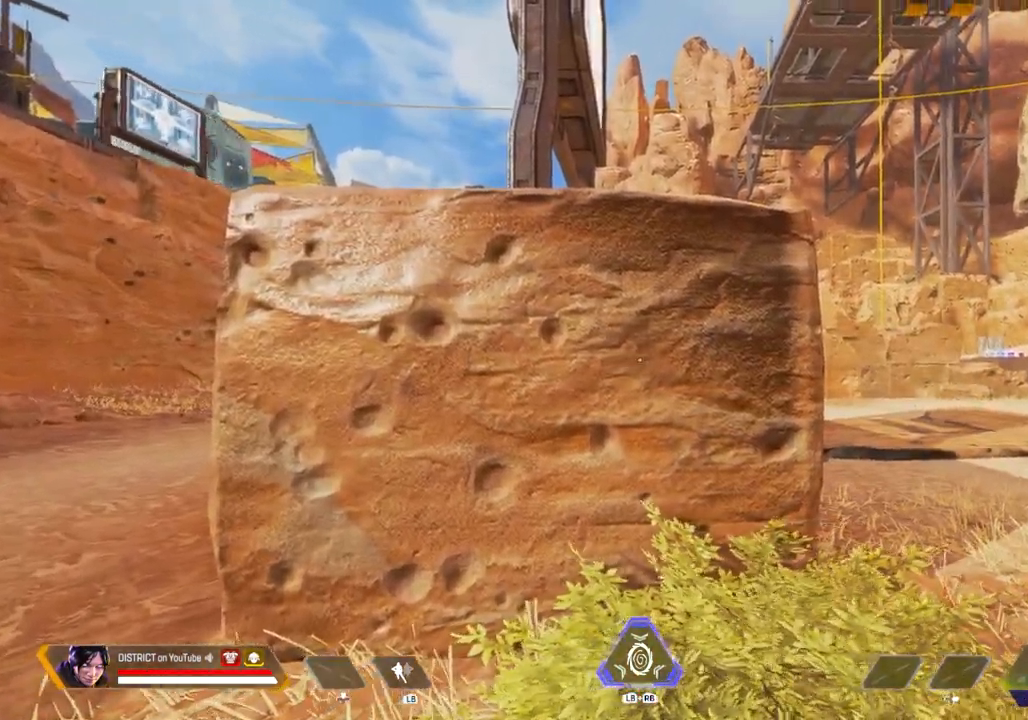
{"buttons": [], "left_stick": "center", "right_stick": "center", "events": []}
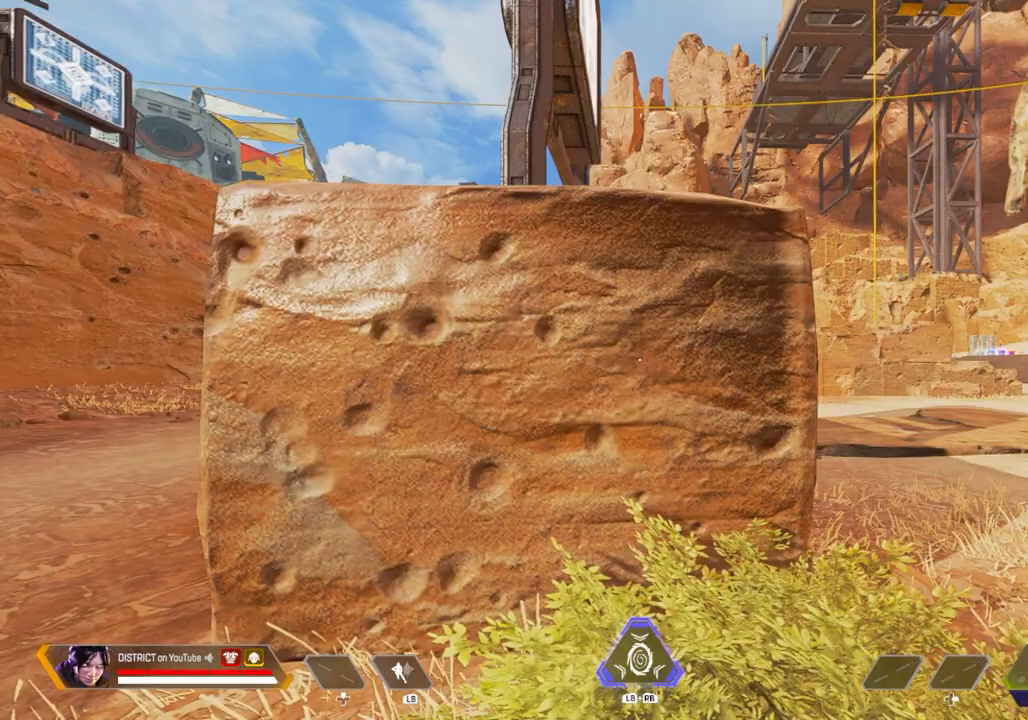
{"buttons": [], "left_stick": "center", "right_stick": "center", "events": [[133, "left_stick", "up"], [267, "left_stick", "center"]]}
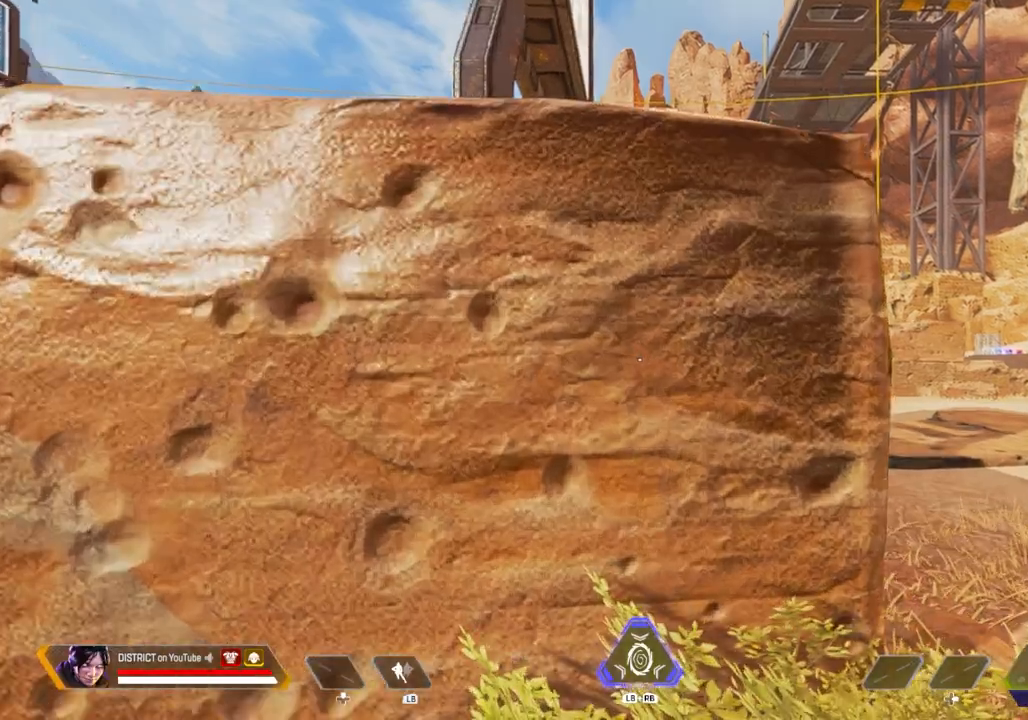
{"buttons": [], "left_stick": "center", "right_stick": "center", "events": []}